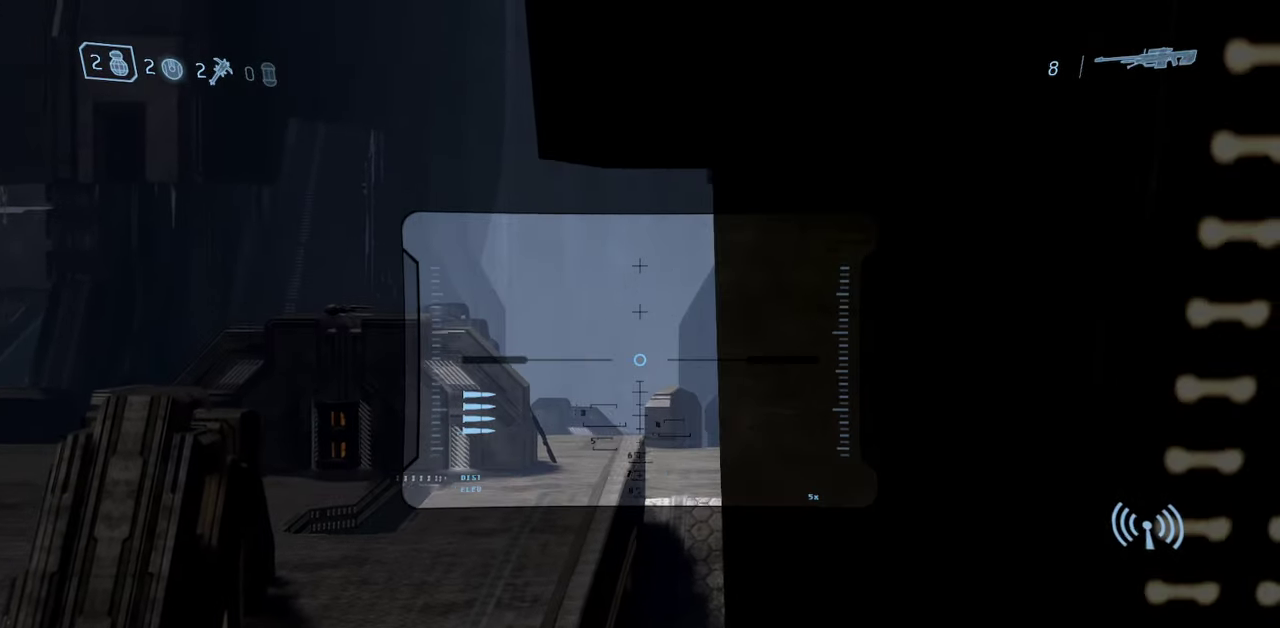
Gameplay with a controller (Xbox layout); each line is a JSON object with the inputs held at the frame after it (dt_ms = milliseconds from this image to that frame). "events" lists button and stick changes between this image and that frame as [ms after this image, input, new state], when the widget could be followed in between.
{"dt_ms": 300, "buttons": [], "left_stick": "left", "right_stick": "right", "events": [[33, "left_stick", "center"], [67, "right_stick", "center"], [133, "right_stick", "right"], [150, "left_stick", "left"]]}
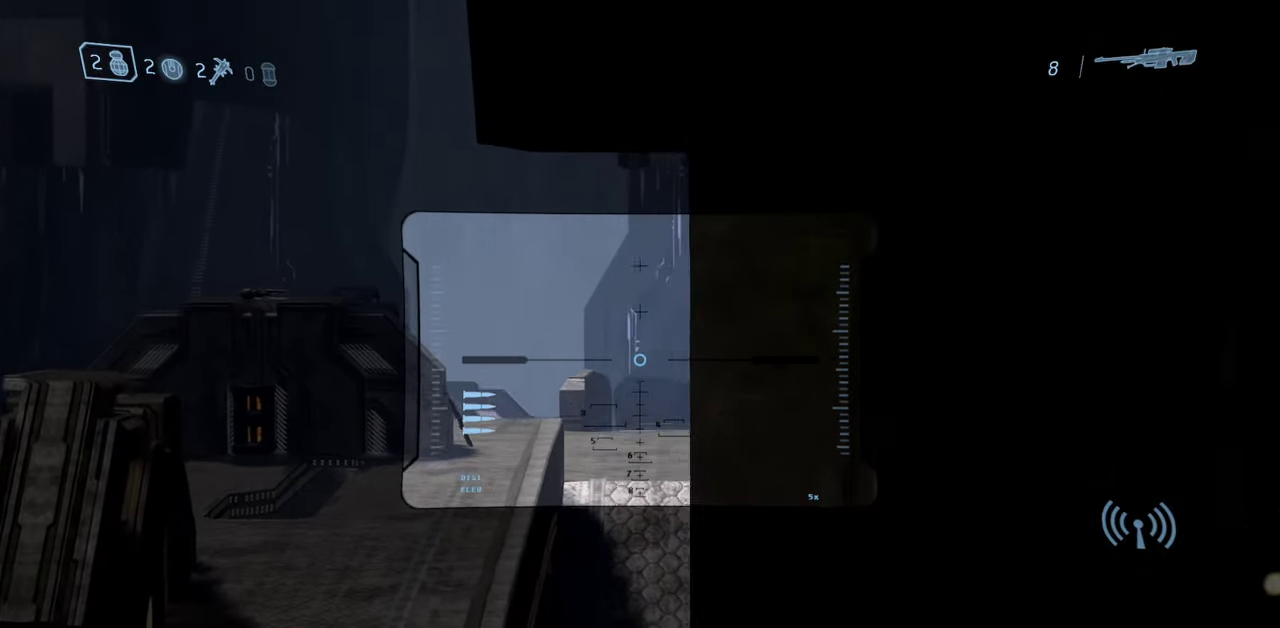
{"dt_ms": 700, "buttons": ["L3"], "left_stick": "left", "right_stick": "left"}
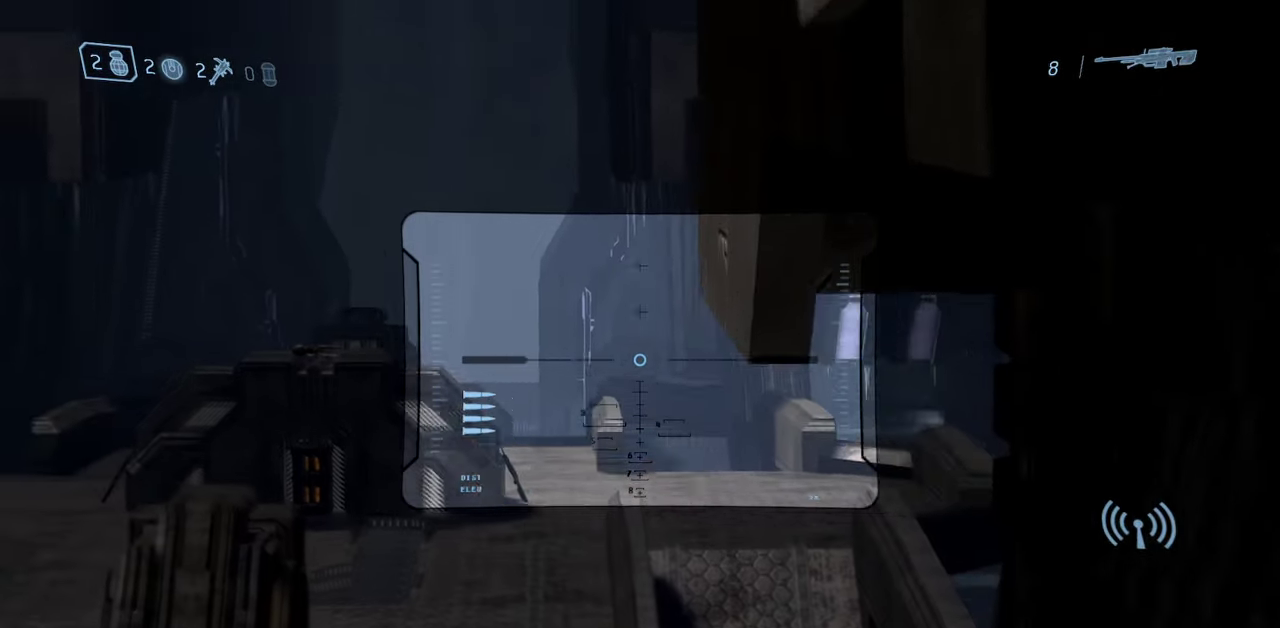
{"dt_ms": 500, "buttons": ["L3"], "left_stick": "left", "right_stick": "up-left", "events": [[33, "right_stick", "up-left"], [350, "right_stick", "center"], [467, "right_stick", "up-left"]]}
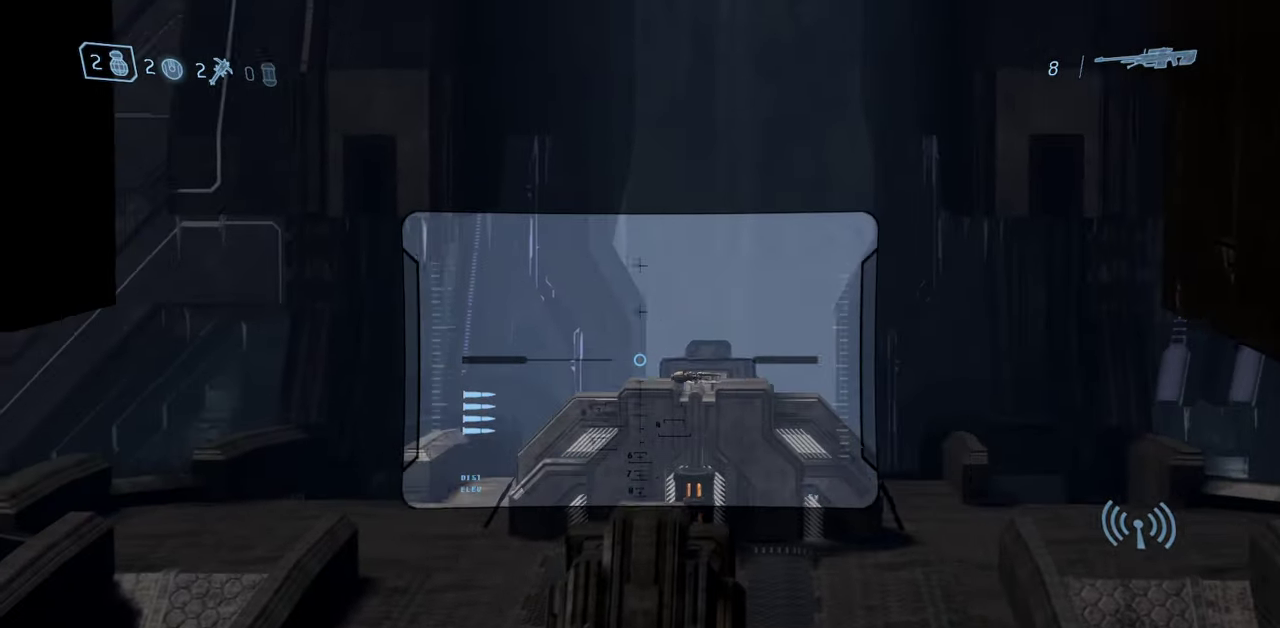
{"dt_ms": 300, "buttons": ["Y"], "left_stick": "left", "right_stick": "up"}
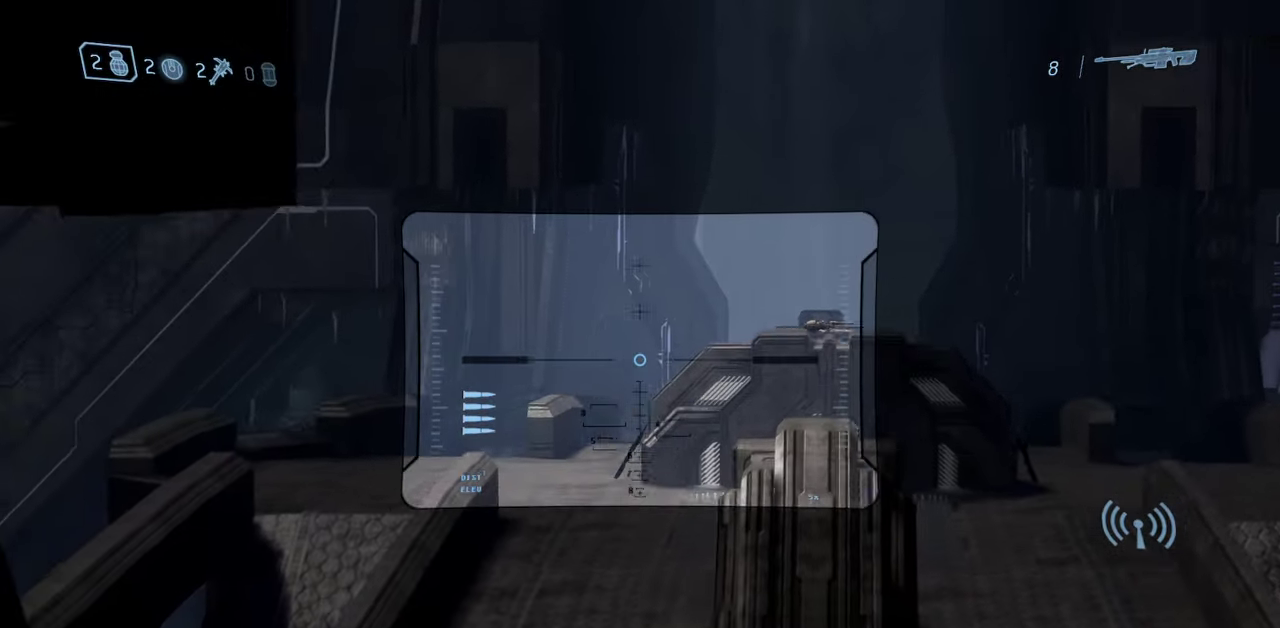
{"dt_ms": 700, "buttons": [], "left_stick": "up", "right_stick": "left"}
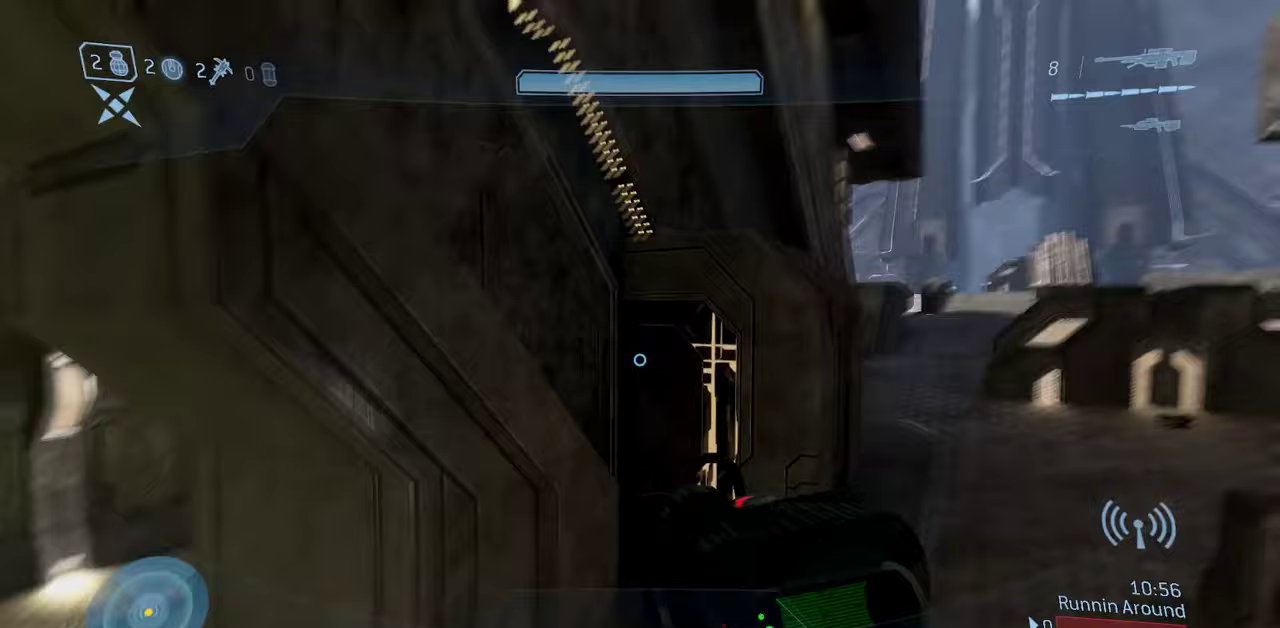
{"dt_ms": 500, "buttons": [], "left_stick": "up-right", "right_stick": "center"}
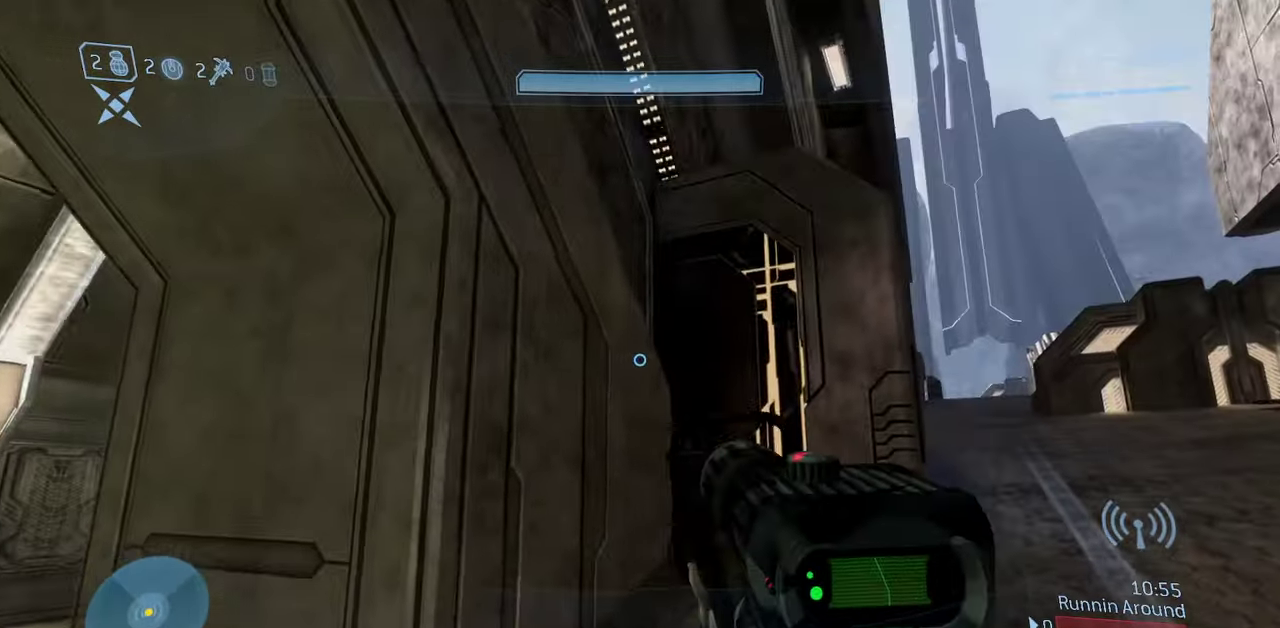
{"dt_ms": 300, "buttons": [], "left_stick": "up-right", "right_stick": "center", "events": [[100, "right_stick", "down-right"], [183, "right_stick", "center"]]}
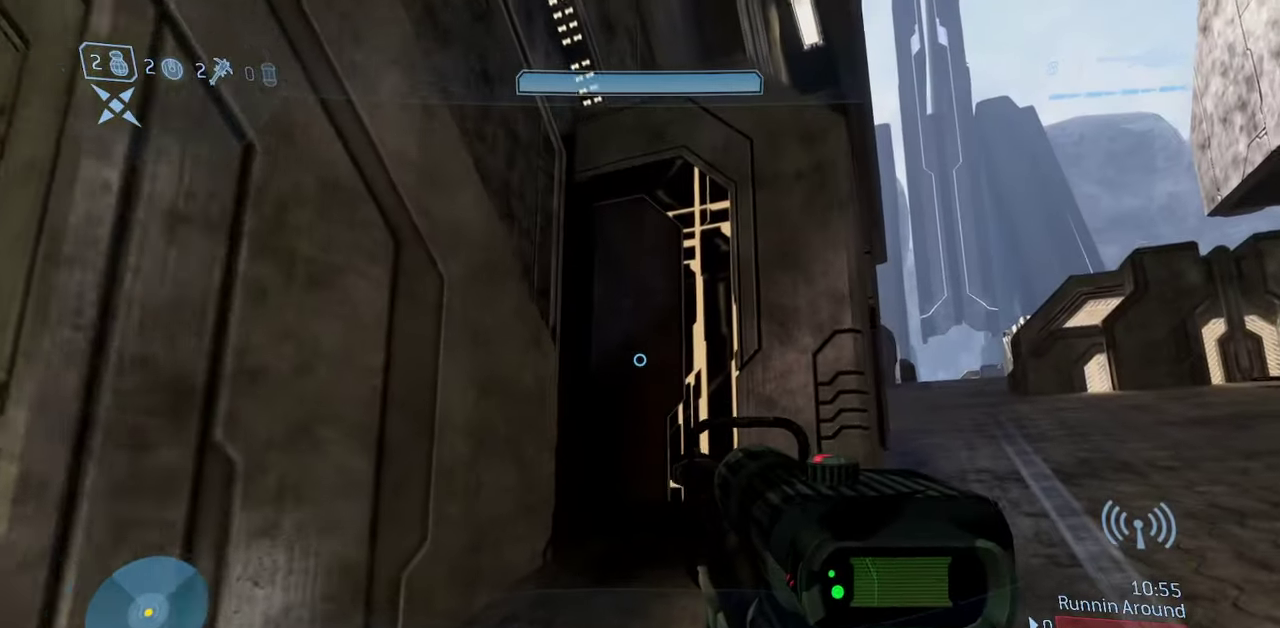
{"dt_ms": 700, "buttons": [], "left_stick": "up-left", "right_stick": "center", "events": [[33, "right_stick", "up-left"], [533, "left_stick", "center"], [667, "right_stick", "center"], [700, "left_stick", "up-left"]]}
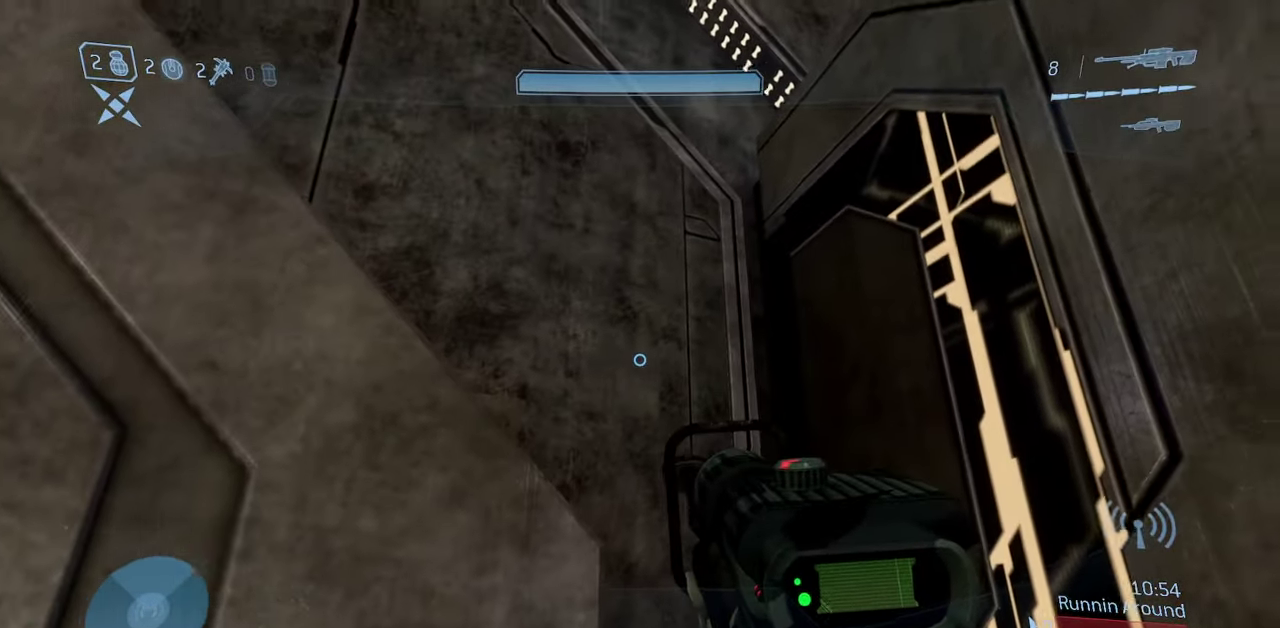
{"dt_ms": 500, "buttons": ["L3"], "left_stick": "left", "right_stick": "right"}
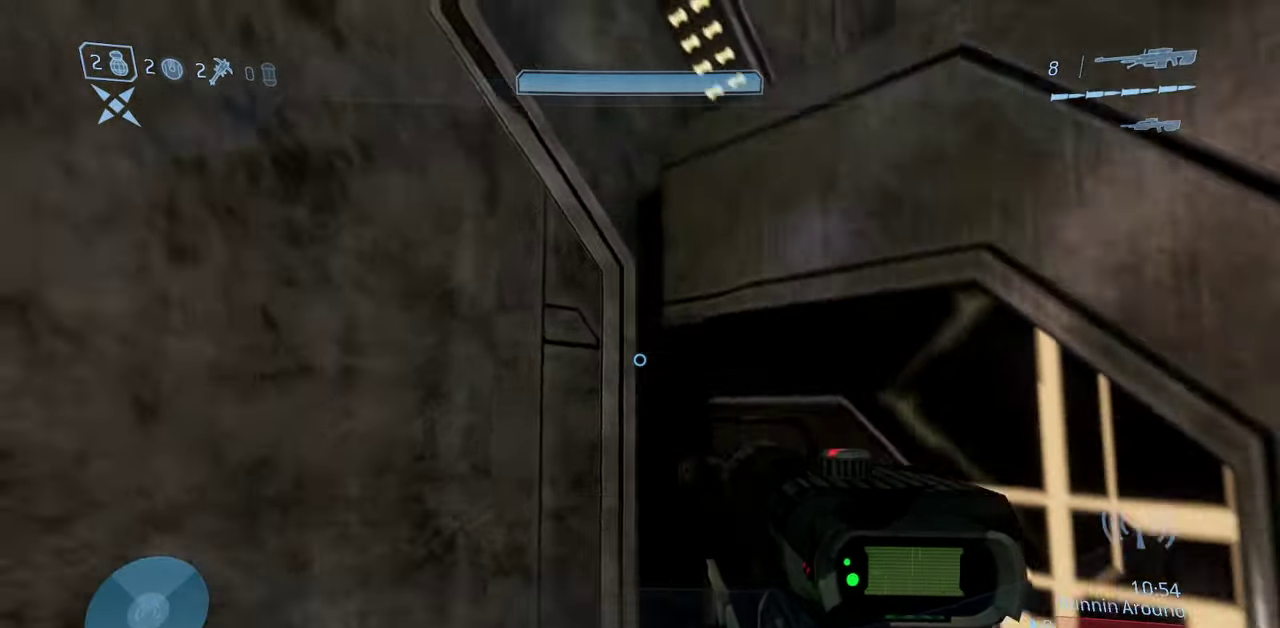
{"dt_ms": 400, "buttons": [], "left_stick": "down", "right_stick": "right"}